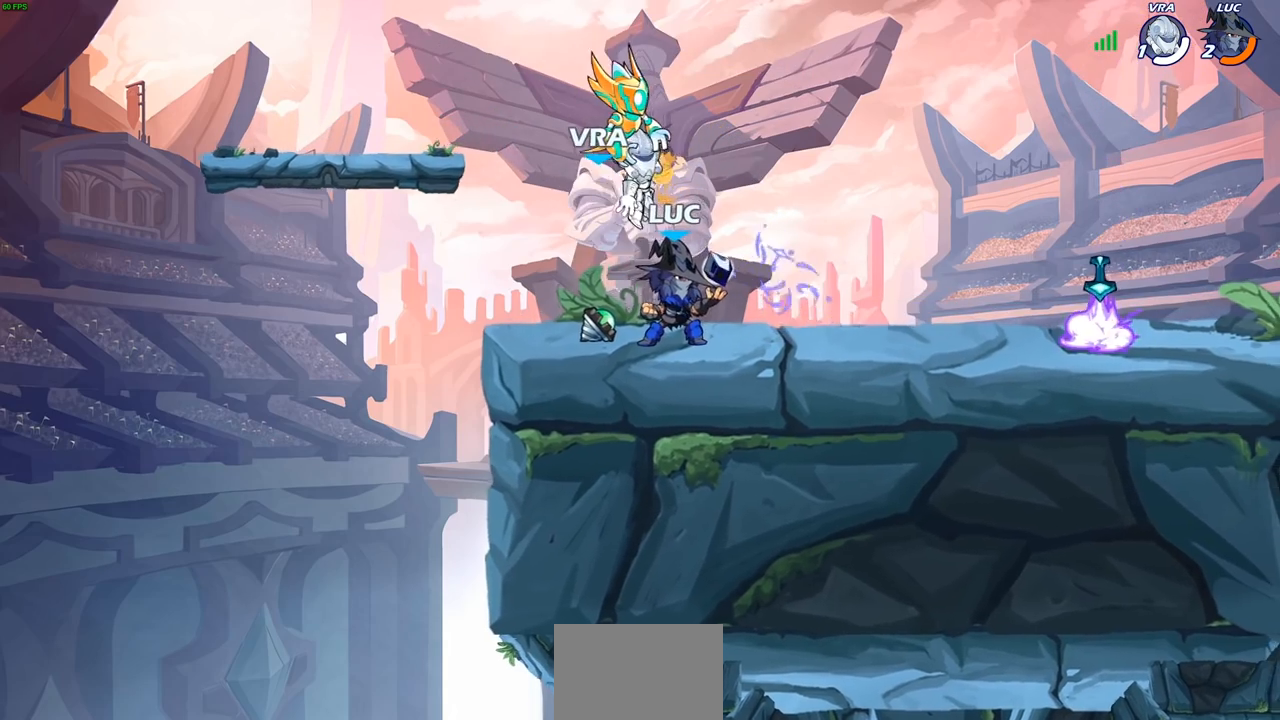
Gameplay with a controller (PlayStation layout); each line is a JSON object with the inputs held at the frame after it. "events" lists button and stick changes between this image and that frame as [ms after this image, input, new state], when the widget could be followed in between.
{"buttons": [], "left_stick": "center", "right_stick": "center", "events": [[150, "CROSS", "down"], [267, "CROSS", "up"]]}
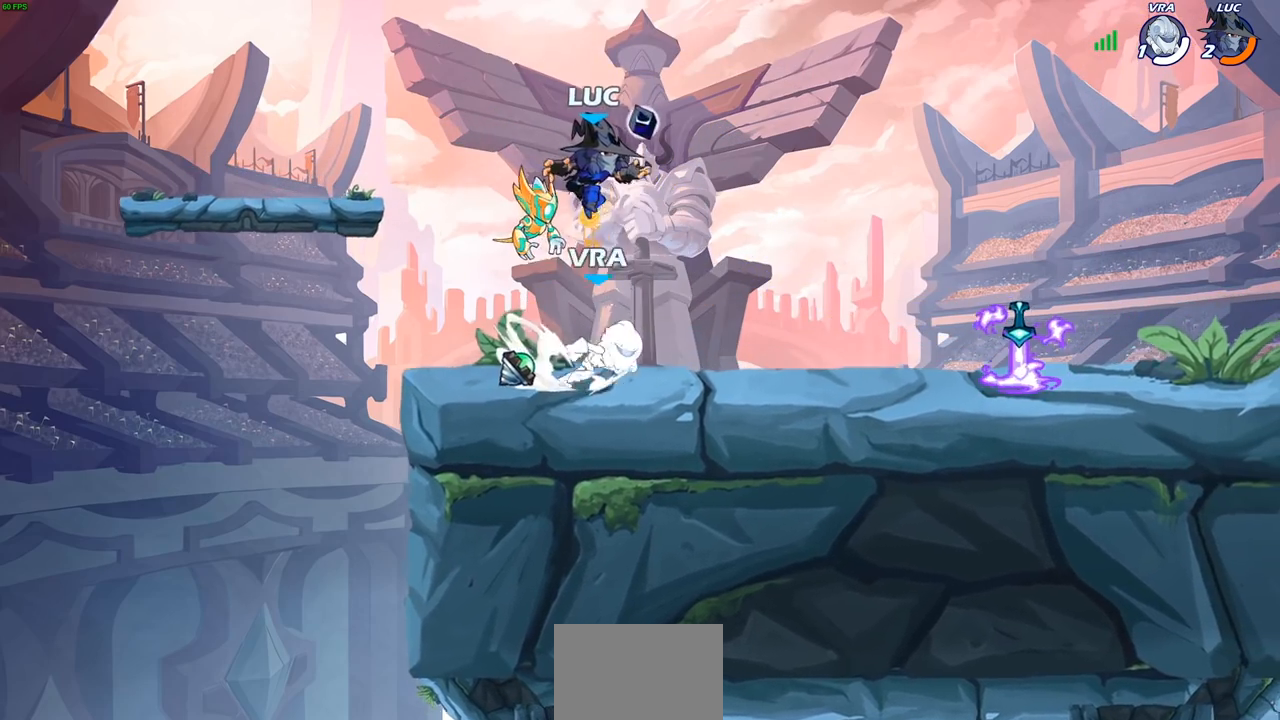
{"buttons": [], "left_stick": "down-right", "right_stick": "center", "events": [[200, "left_stick", "right"], [350, "left_stick", "down-right"]]}
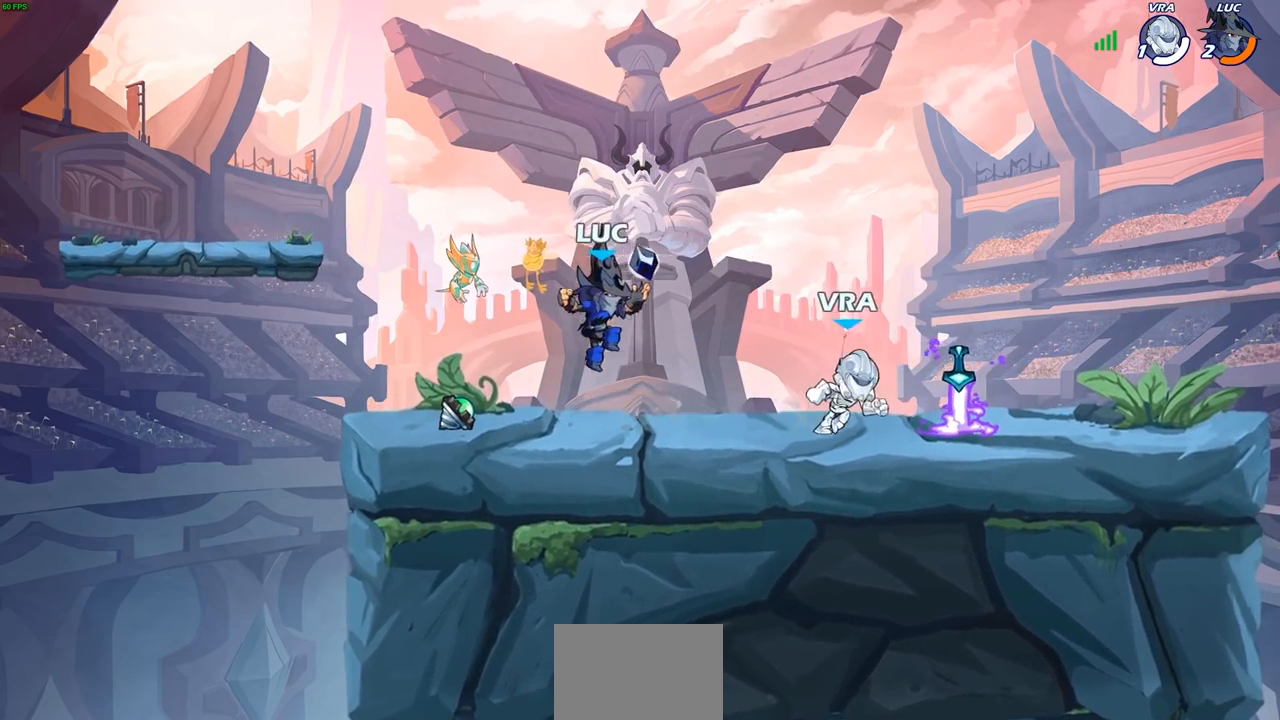
{"buttons": [], "left_stick": "center", "right_stick": "center", "events": [[133, "CROSS", "down"], [200, "SQUARE", "down"], [217, "CROSS", "up"], [233, "left_stick", "down"], [283, "SQUARE", "up"], [350, "left_stick", "center"]]}
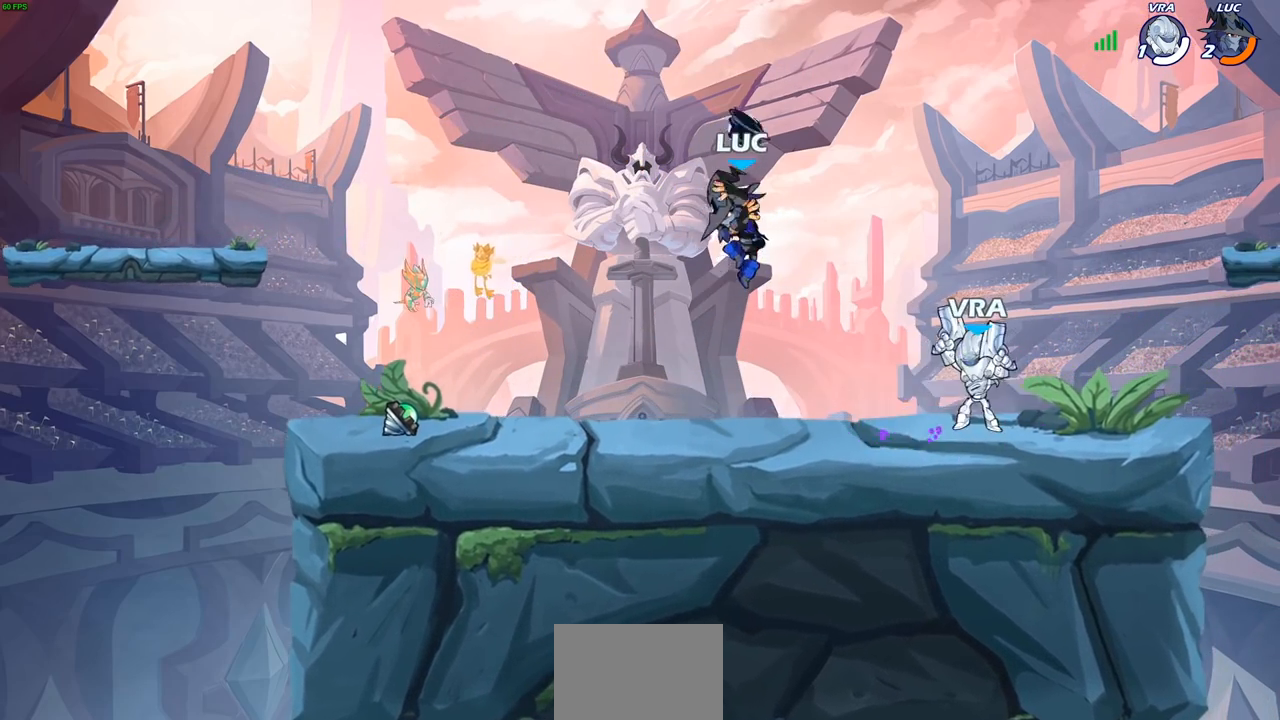
{"buttons": [], "left_stick": "center", "right_stick": "center", "events": [[333, "left_stick", "down-right"], [383, "SQUARE", "down"], [450, "SQUARE", "up"], [467, "left_stick", "center"]]}
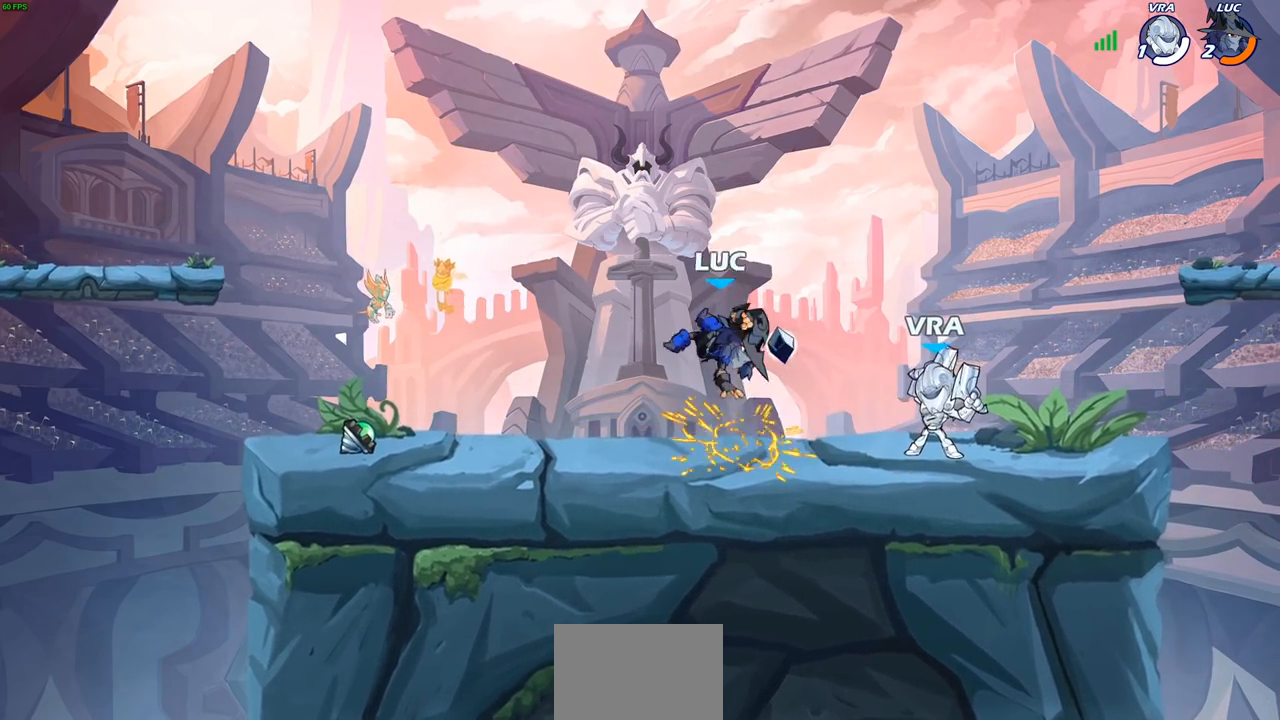
{"buttons": [], "left_stick": "center", "right_stick": "center", "events": []}
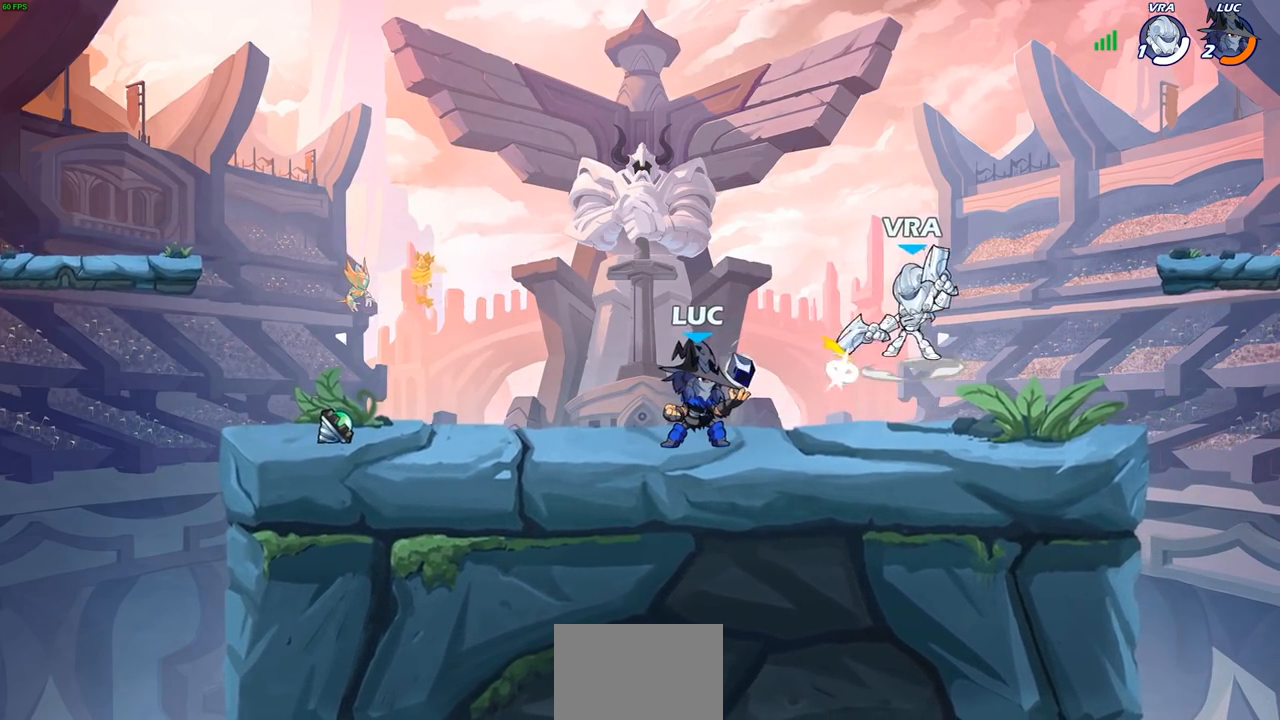
{"buttons": [], "left_stick": "center", "right_stick": "center", "events": []}
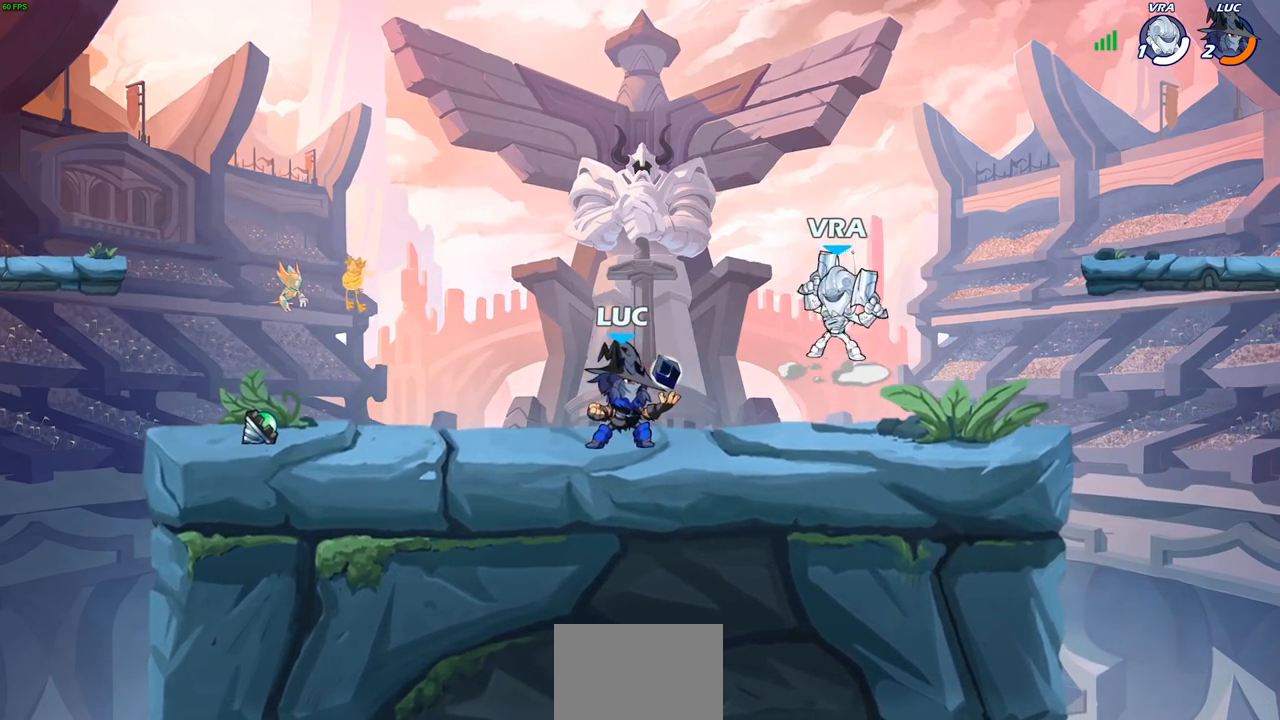
{"buttons": [], "left_stick": "center", "right_stick": "center", "events": [[33, "left_stick", "right"], [167, "SQUARE", "down"], [167, "left_stick", "down"], [250, "SQUARE", "up"], [267, "left_stick", "center"]]}
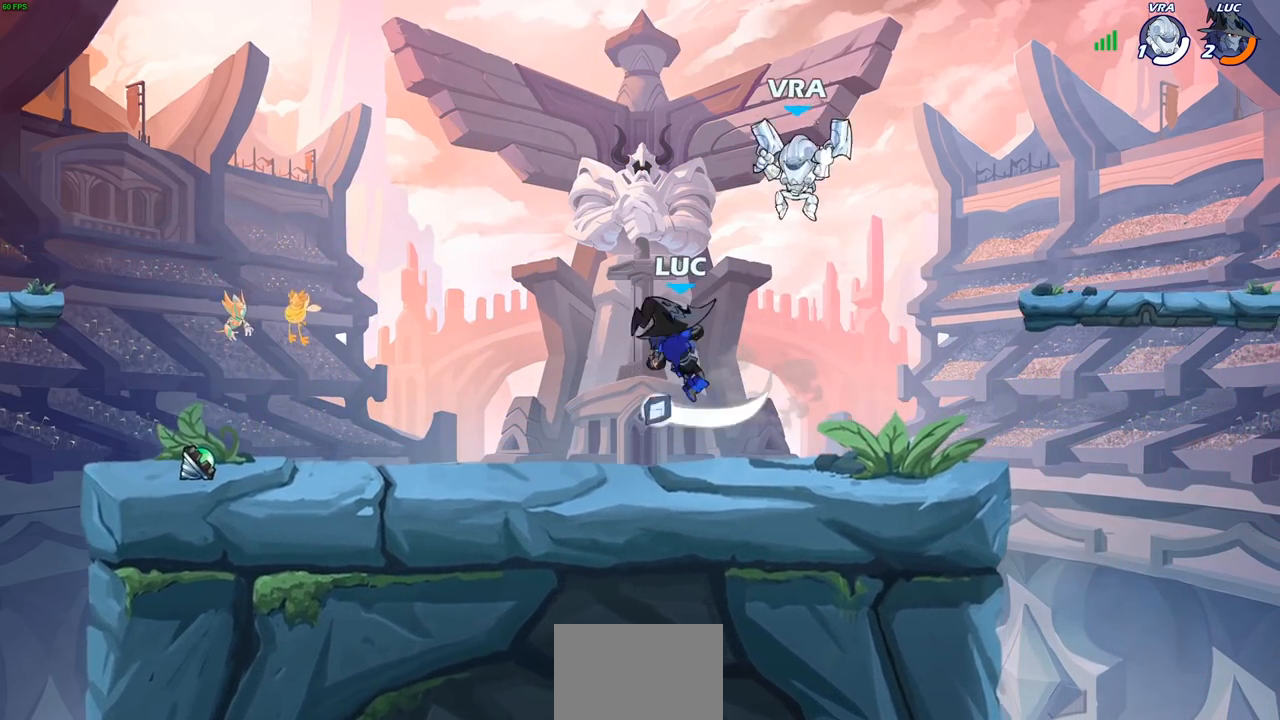
{"buttons": ["R1", "R2"], "left_stick": "left", "right_stick": "center", "events": [[117, "left_stick", "right"], [267, "CROSS", "down"], [300, "left_stick", "up"], [350, "R2", "down"], [367, "R1", "down"], [383, "CROSS", "up"], [500, "left_stick", "left"]]}
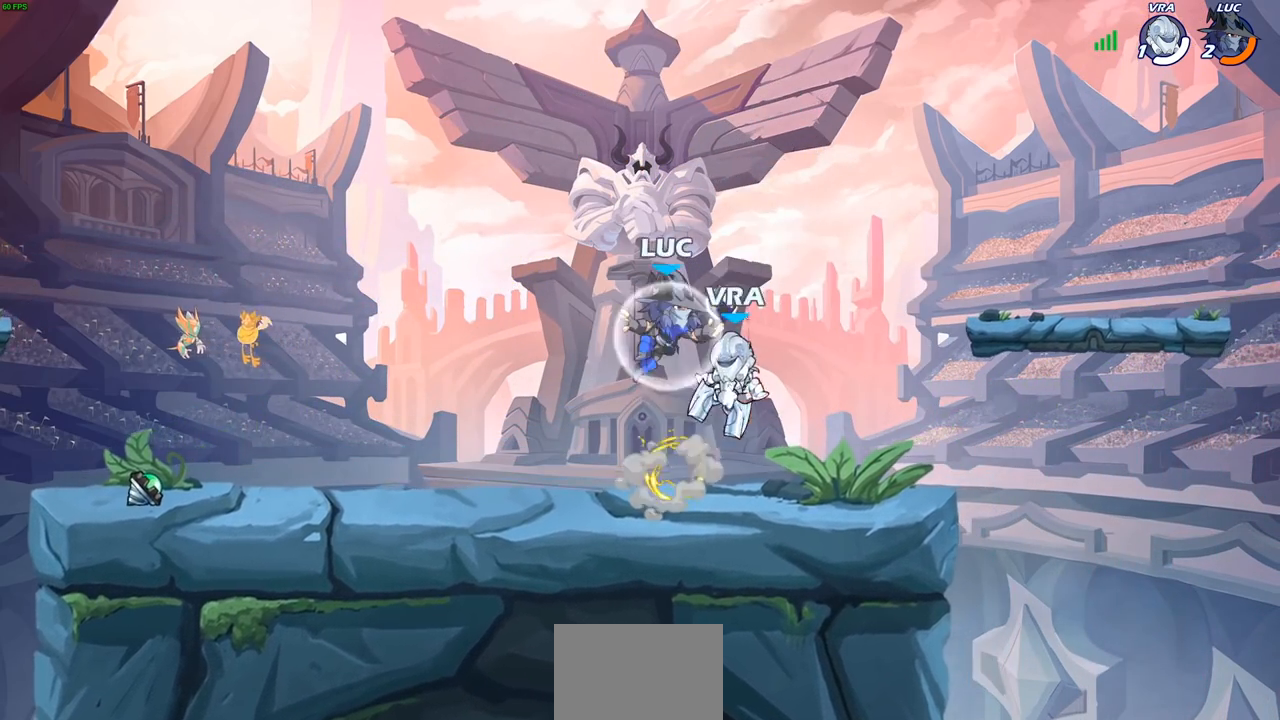
{"buttons": [], "left_stick": "center", "right_stick": "center", "events": [[17, "R1", "up"], [17, "R2", "up"], [17, "left_stick", "down-right"], [200, "SQUARE", "down"], [233, "left_stick", "center"], [250, "SQUARE", "up"]]}
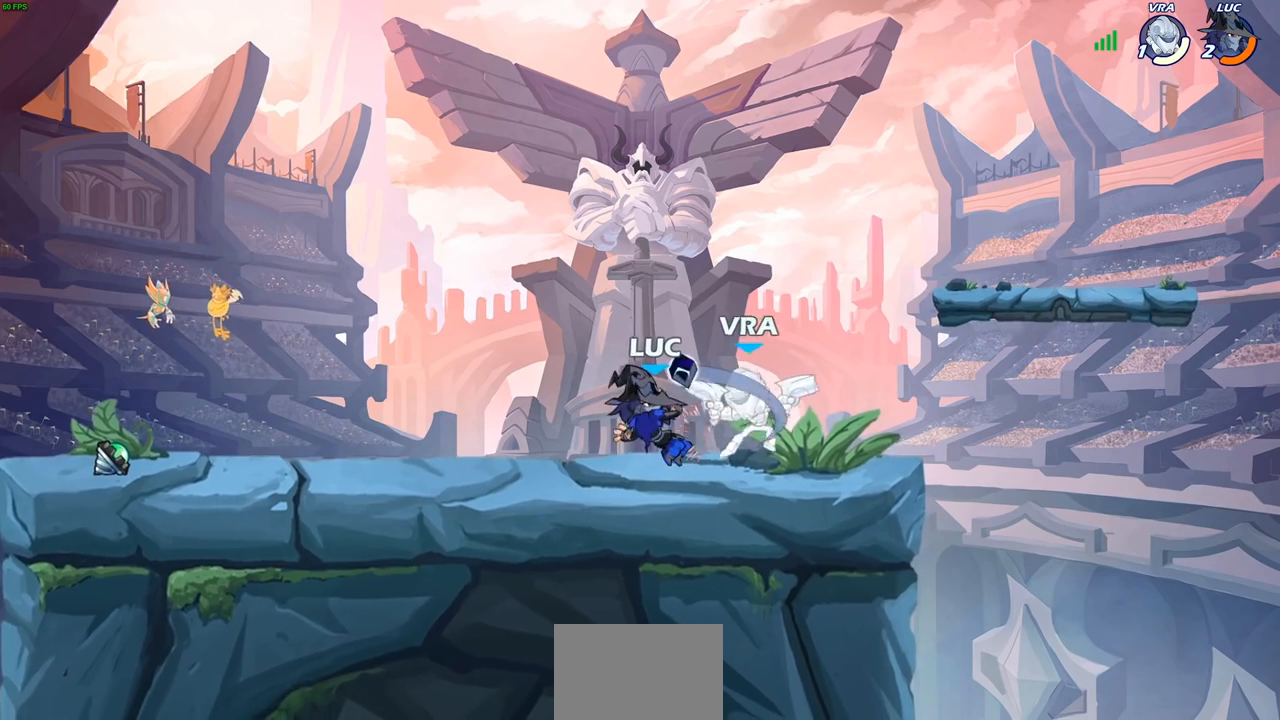
{"buttons": ["R1", "R2"], "left_stick": "down", "right_stick": "center", "events": [[333, "left_stick", "right"], [467, "R1", "down"], [467, "R2", "down"], [483, "left_stick", "down"]]}
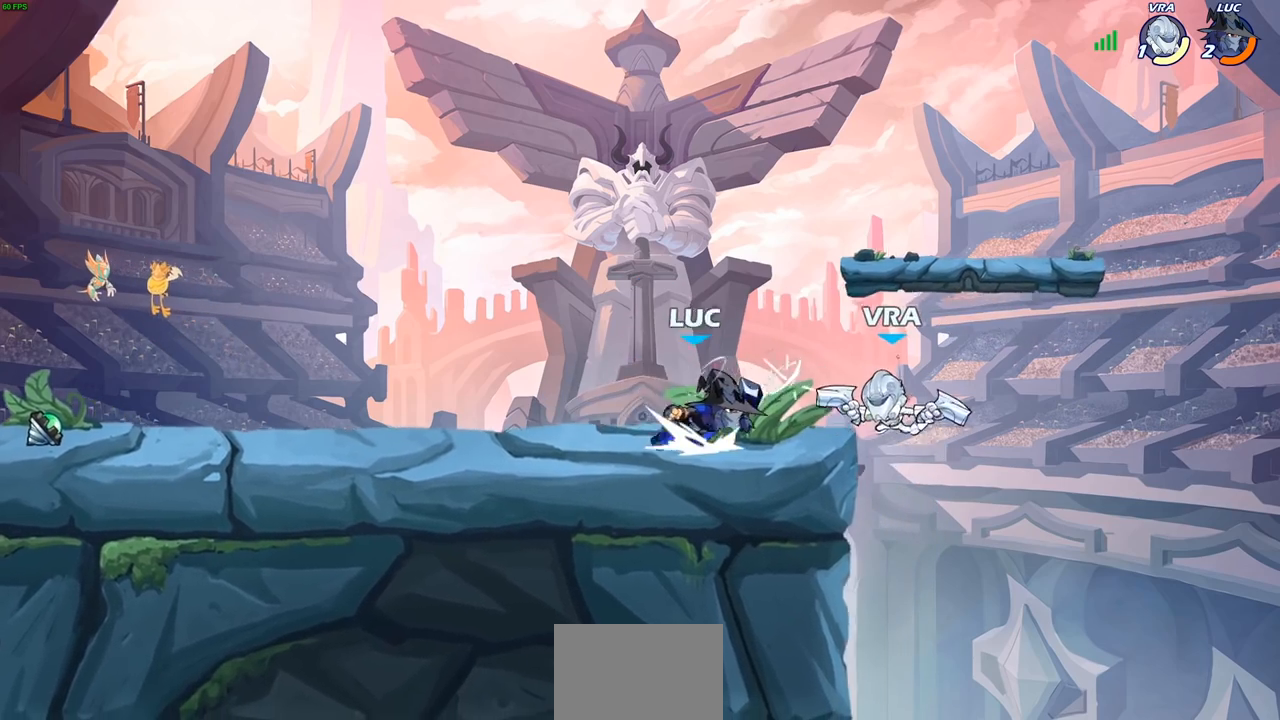
{"buttons": [], "left_stick": "center", "right_stick": "center", "events": [[33, "SQUARE", "down"], [67, "R1", "up"], [67, "R2", "up"], [117, "SQUARE", "up"], [200, "left_stick", "center"]]}
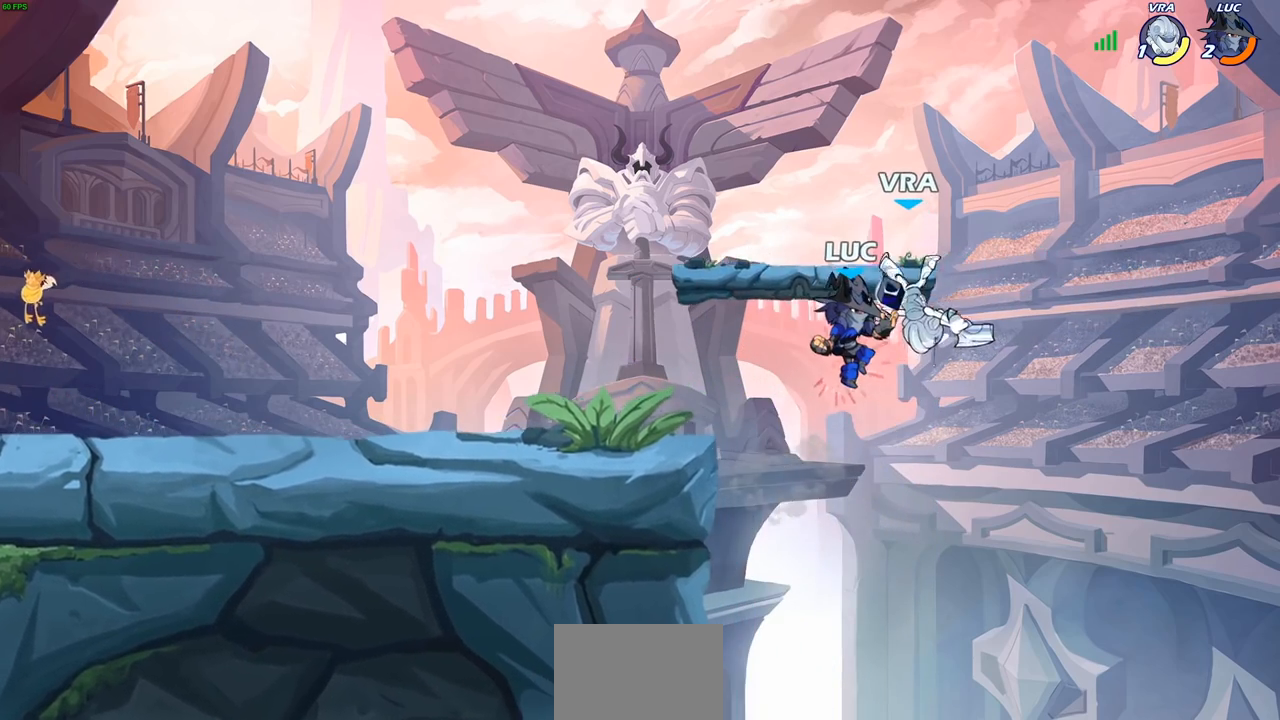
{"buttons": [], "left_stick": "left", "right_stick": "center", "events": [[117, "left_stick", "up-left"], [133, "CIRCLE", "down"], [133, "CROSS", "down"], [167, "CROSS", "up"], [250, "CIRCLE", "up"], [250, "left_stick", "left"]]}
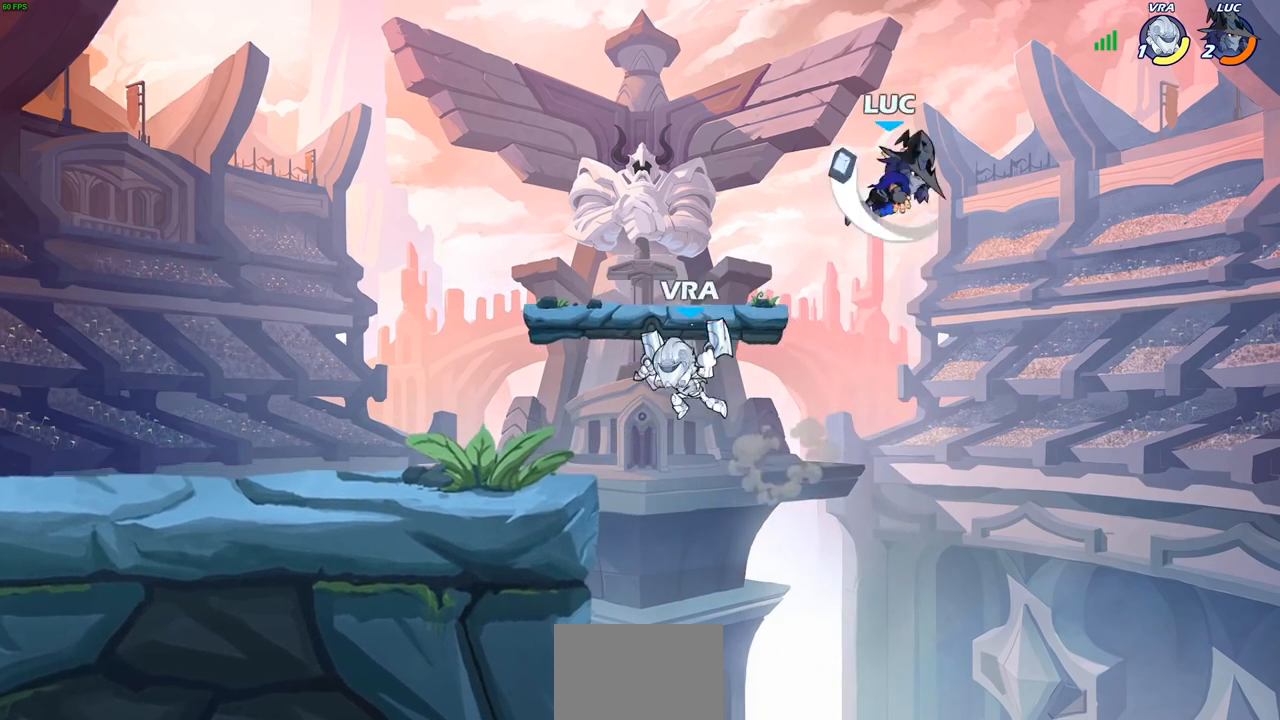
{"buttons": [], "left_stick": "left", "right_stick": "center", "events": []}
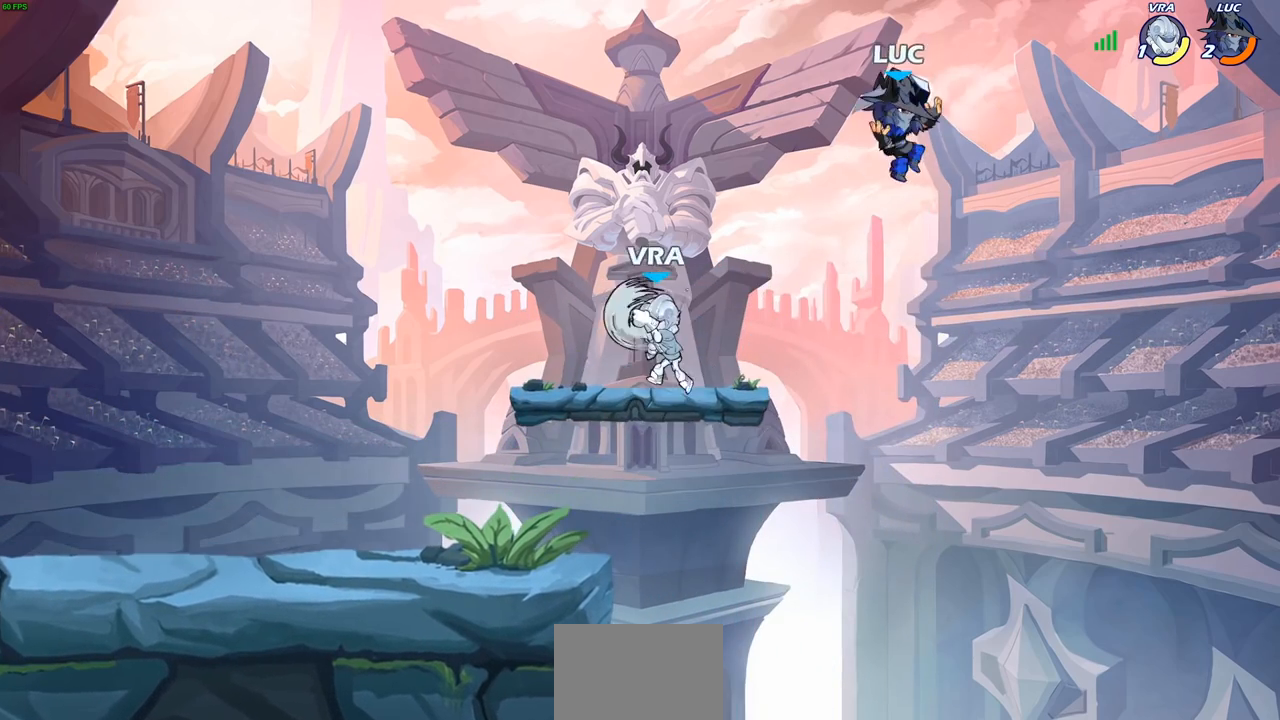
{"buttons": [], "left_stick": "left", "right_stick": "center", "events": [[167, "SQUARE", "down"], [267, "SQUARE", "up"]]}
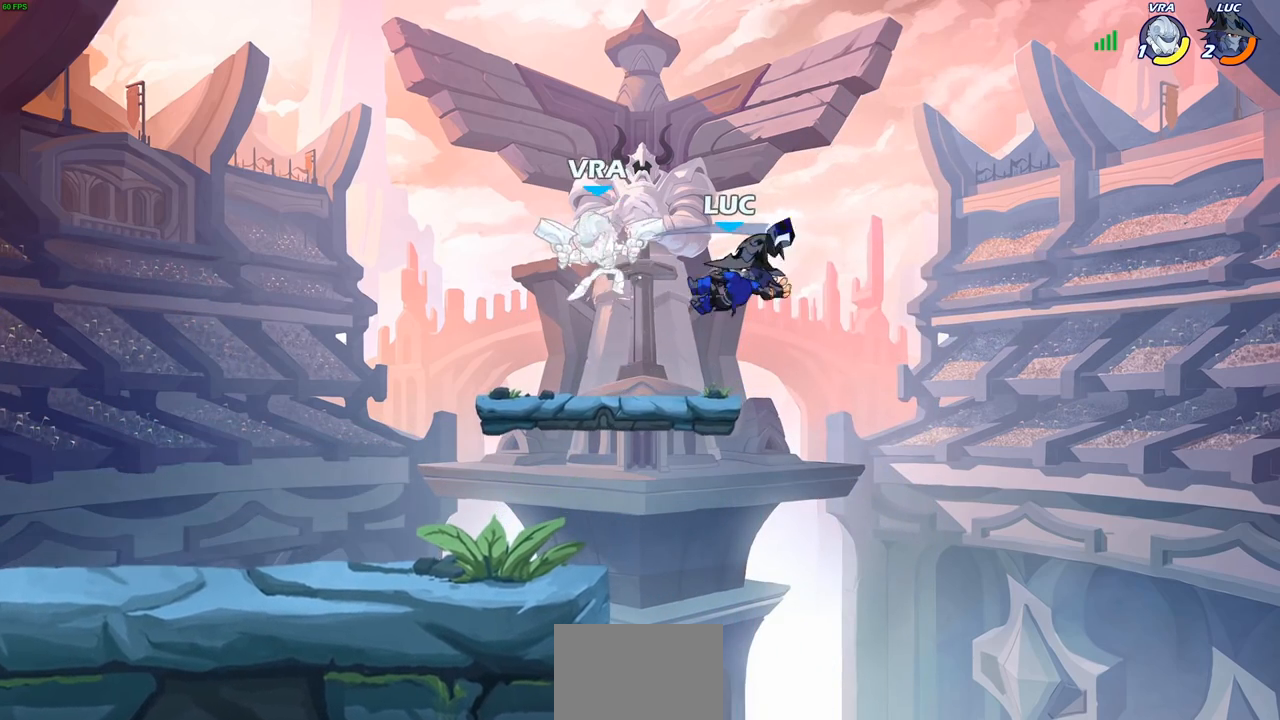
{"buttons": [], "left_stick": "down-left", "right_stick": "center", "events": [[67, "left_stick", "center"], [267, "left_stick", "left"], [350, "left_stick", "down-left"]]}
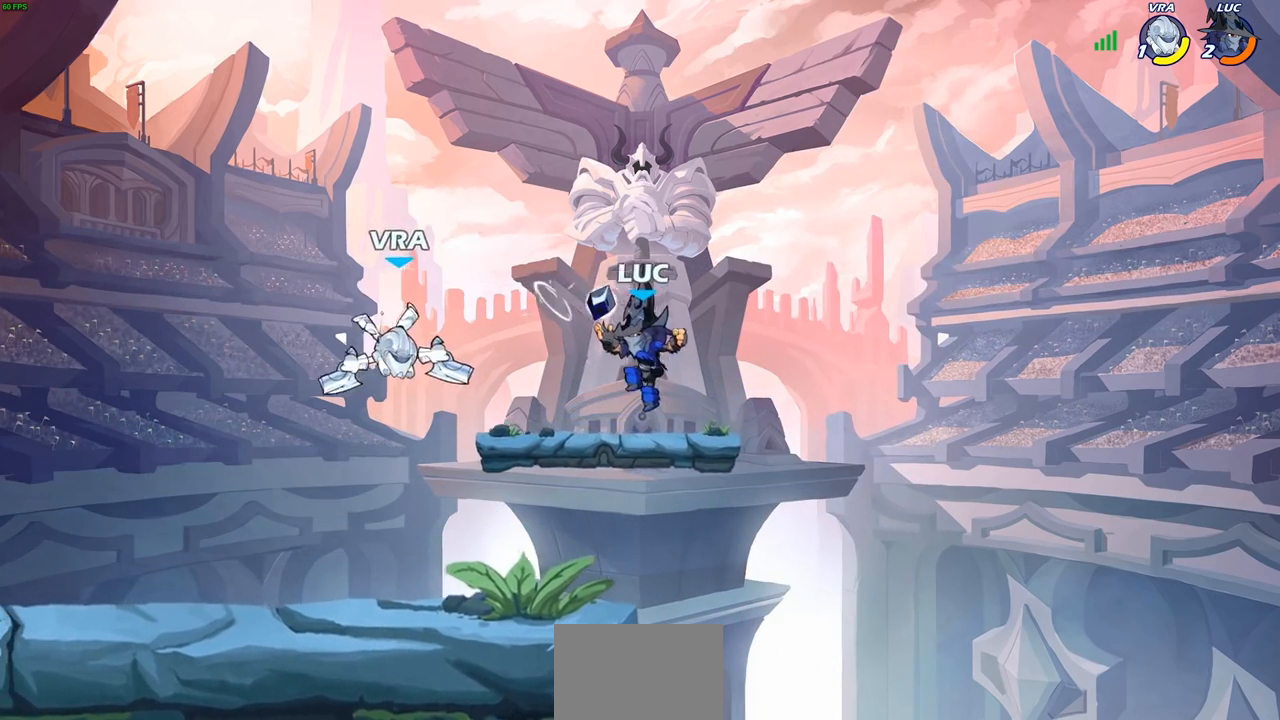
{"buttons": [], "left_stick": "down-left", "right_stick": "center", "events": [[300, "CIRCLE", "down"], [383, "CIRCLE", "up"]]}
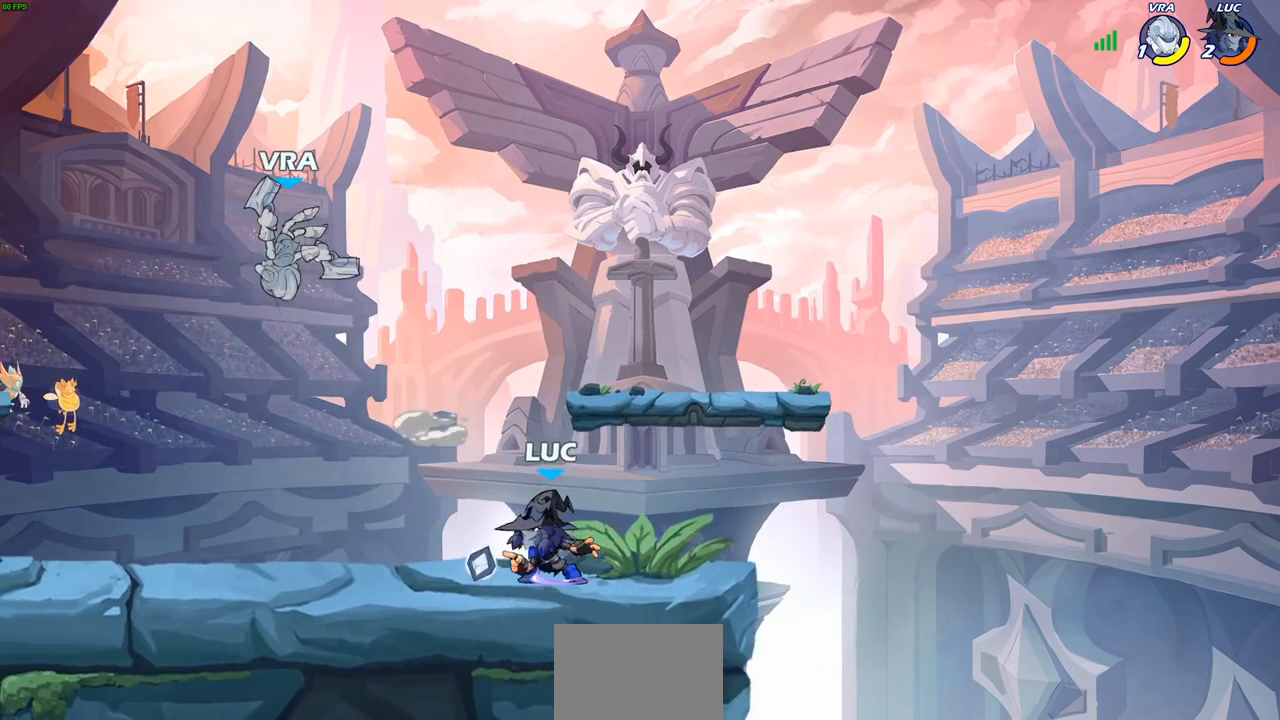
{"buttons": [], "left_stick": "center", "right_stick": "center", "events": [[50, "left_stick", "left"], [233, "left_stick", "center"]]}
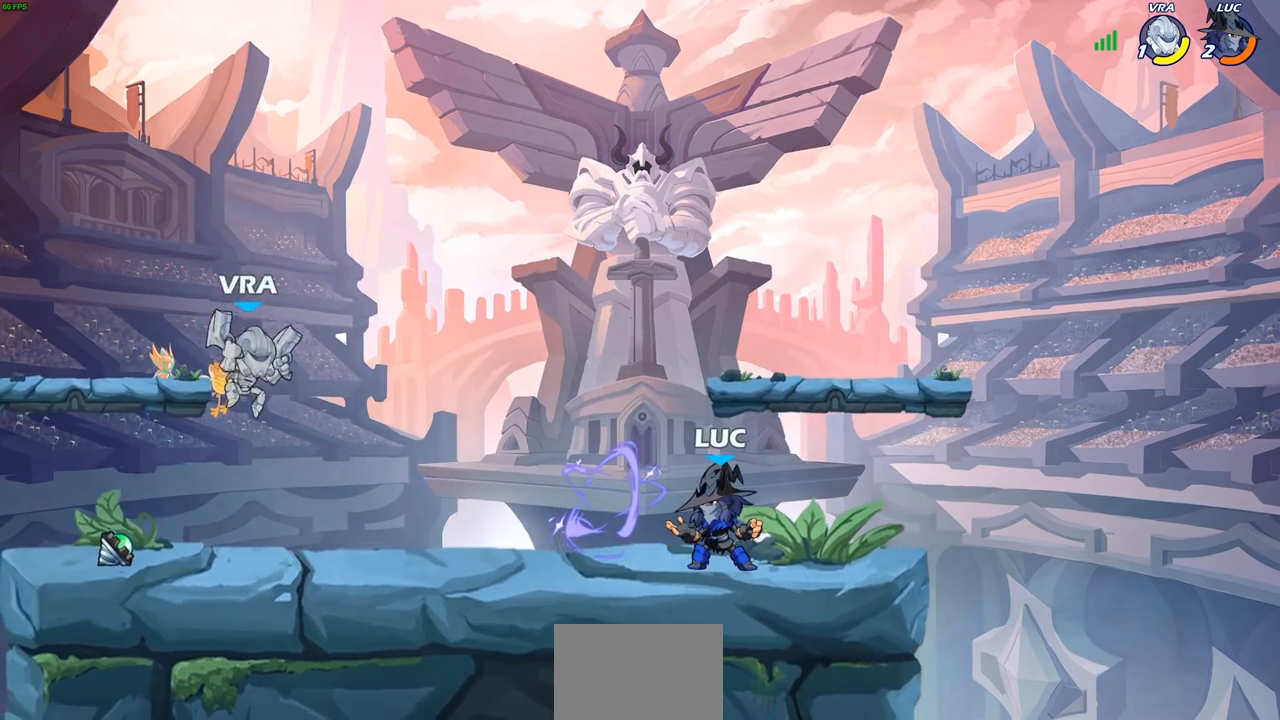
{"buttons": [], "left_stick": "left", "right_stick": "center", "events": [[300, "left_stick", "right"], [500, "left_stick", "left"]]}
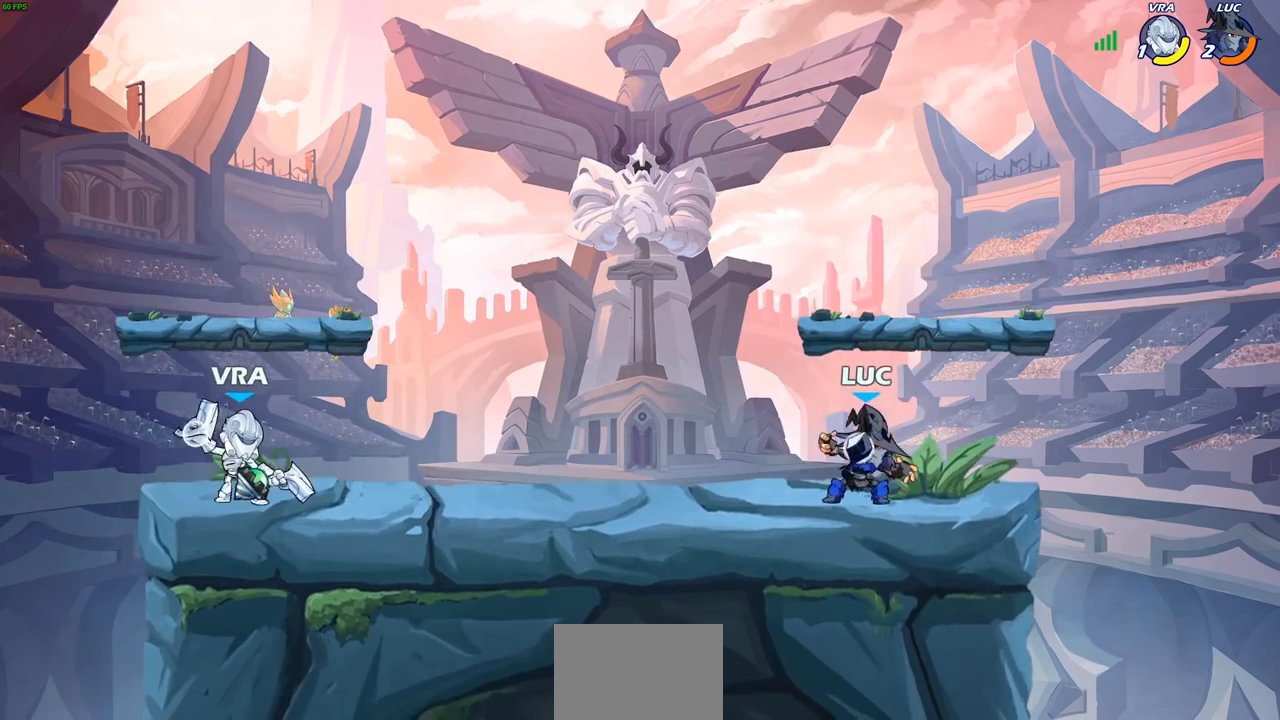
{"buttons": [], "left_stick": "left", "right_stick": "center", "events": [[117, "R1", "down"], [117, "R2", "down"], [150, "CIRCLE", "down"], [200, "R1", "up"], [217, "R2", "up"], [233, "CIRCLE", "up"]]}
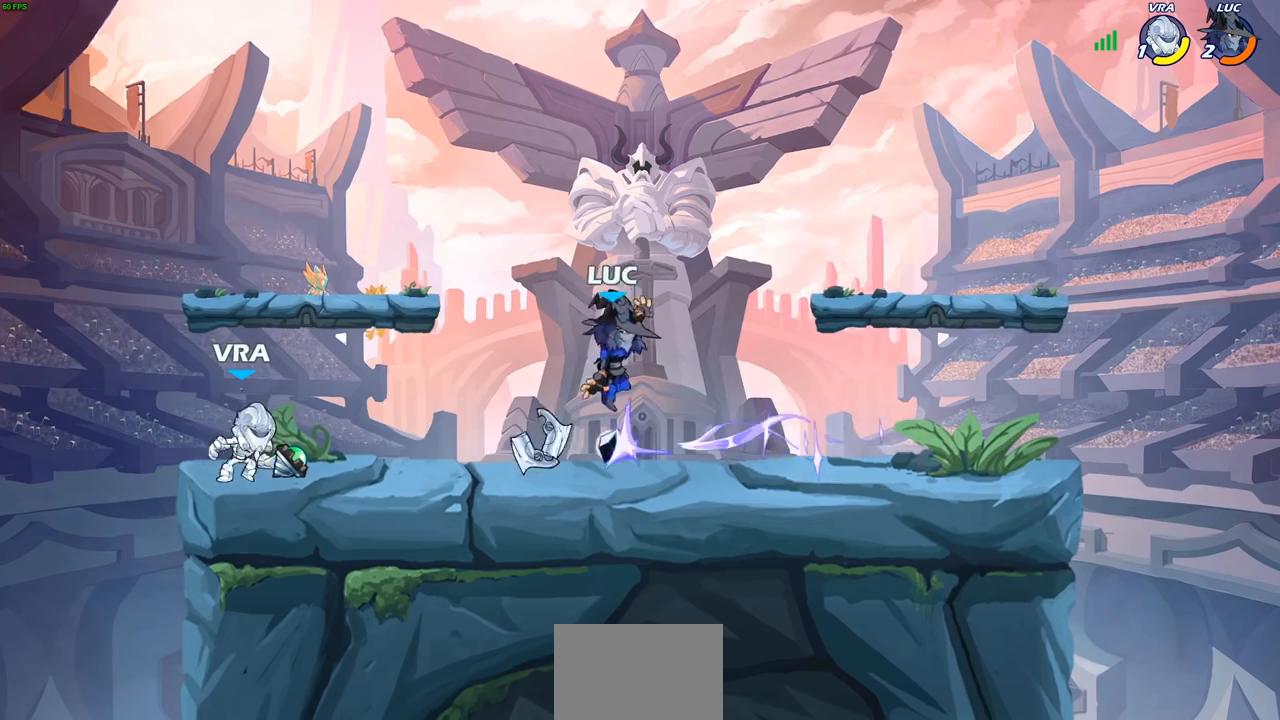
{"buttons": [], "left_stick": "left", "right_stick": "center", "events": []}
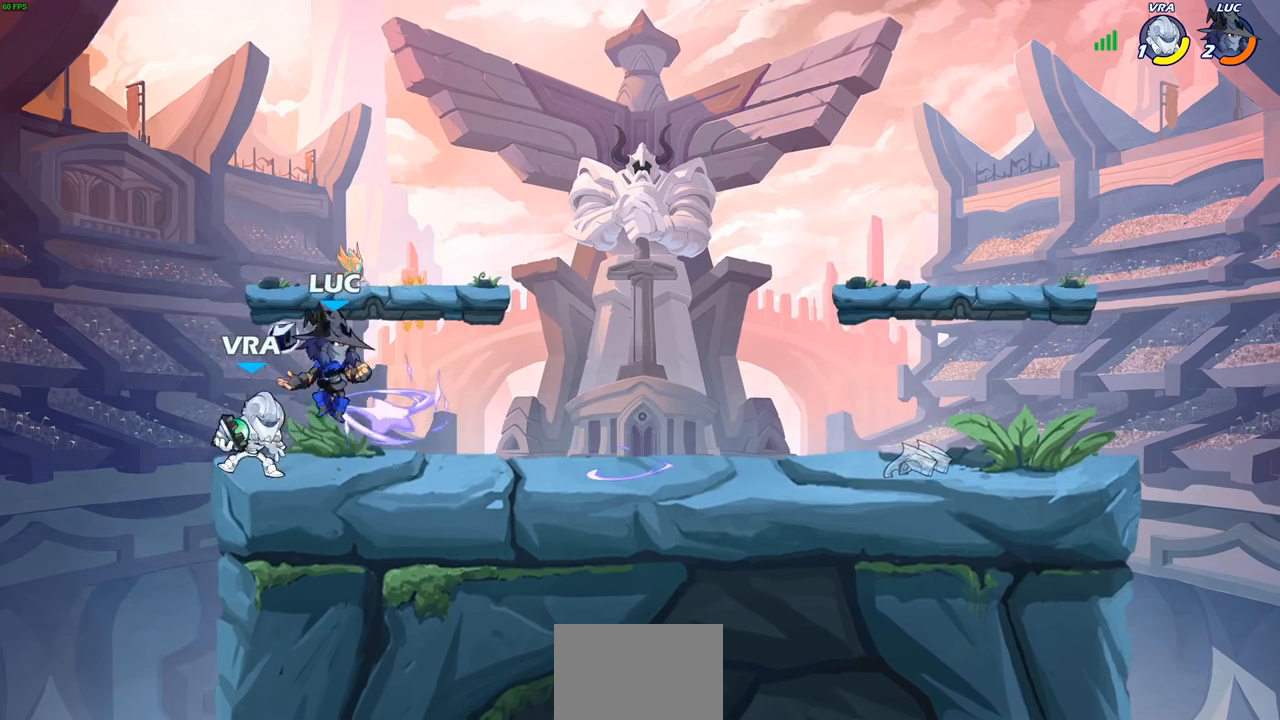
{"buttons": ["SQUARE"], "left_stick": "center", "right_stick": "center", "events": [[283, "left_stick", "right"], [367, "left_stick", "center"], [433, "SQUARE", "down"]]}
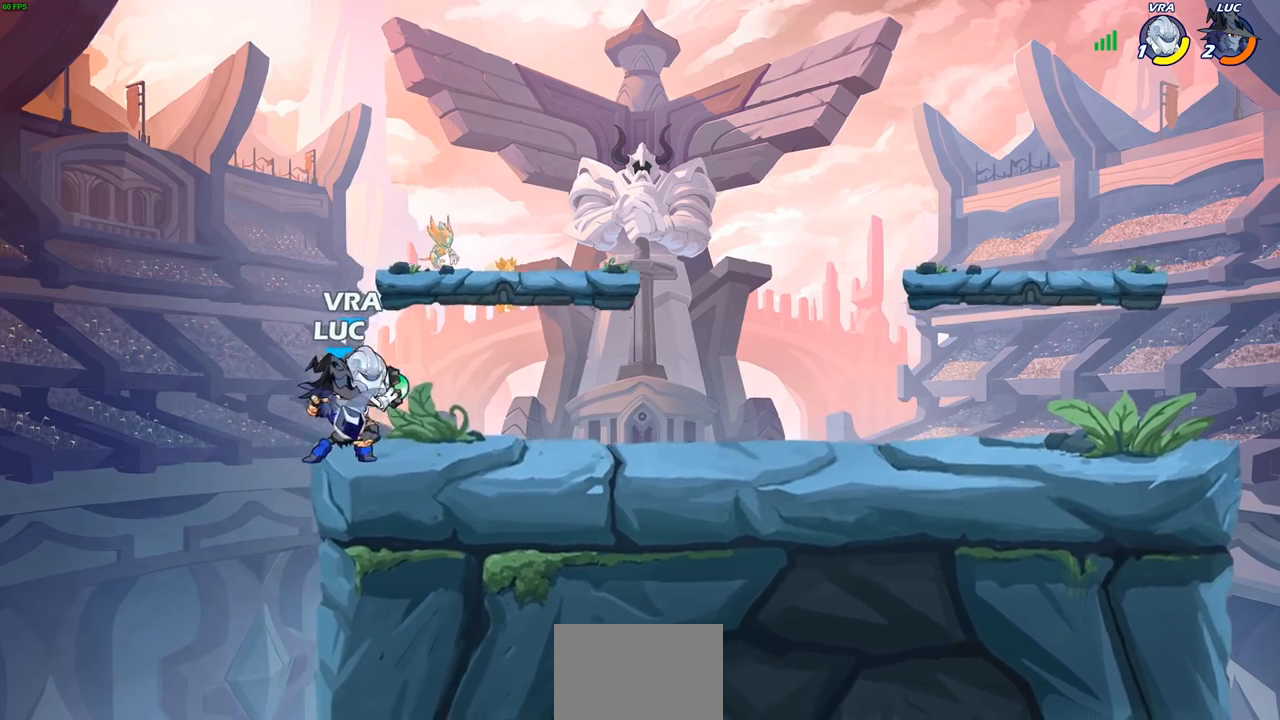
{"buttons": [], "left_stick": "right", "right_stick": "center", "events": [[17, "SQUARE", "up"], [100, "SQUARE", "down"], [183, "SQUARE", "up"], [250, "SQUARE", "down"], [367, "SQUARE", "up"], [400, "left_stick", "right"]]}
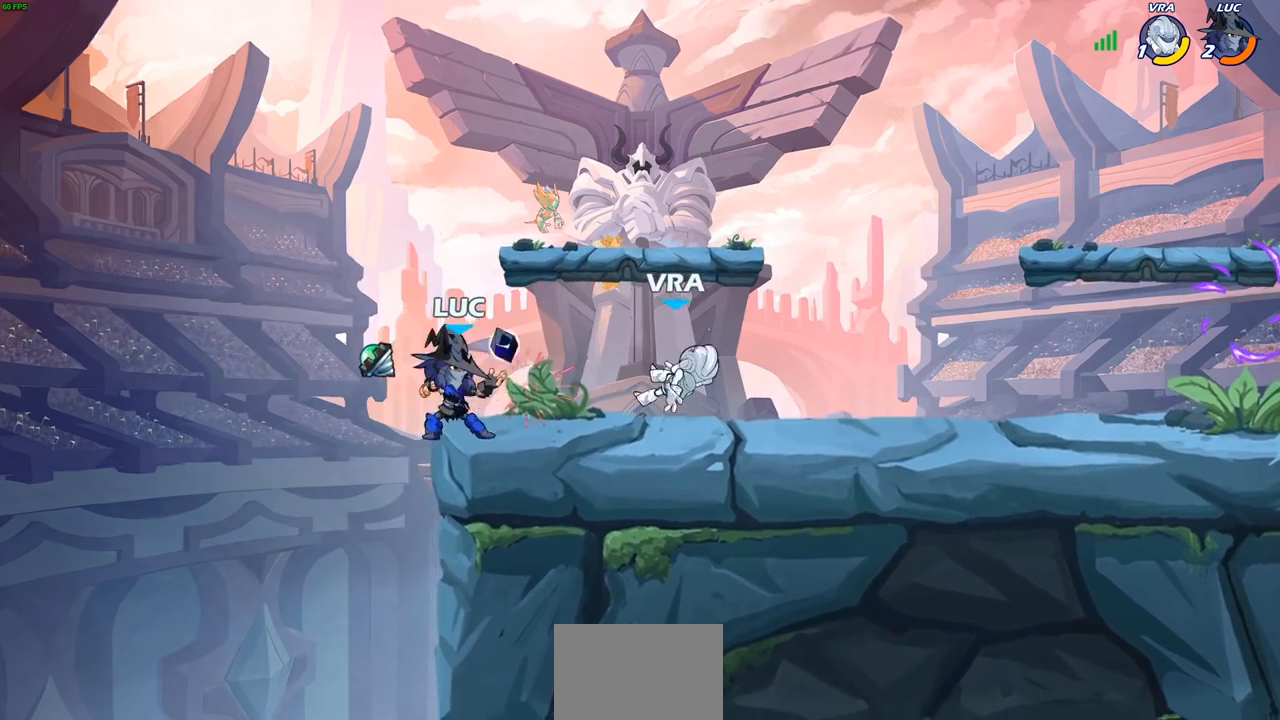
{"buttons": [], "left_stick": "center", "right_stick": "center", "events": [[33, "R1", "down"], [33, "R2", "down"], [83, "SQUARE", "down"], [167, "R1", "up"], [167, "R2", "up"], [200, "SQUARE", "up"], [317, "left_stick", "center"]]}
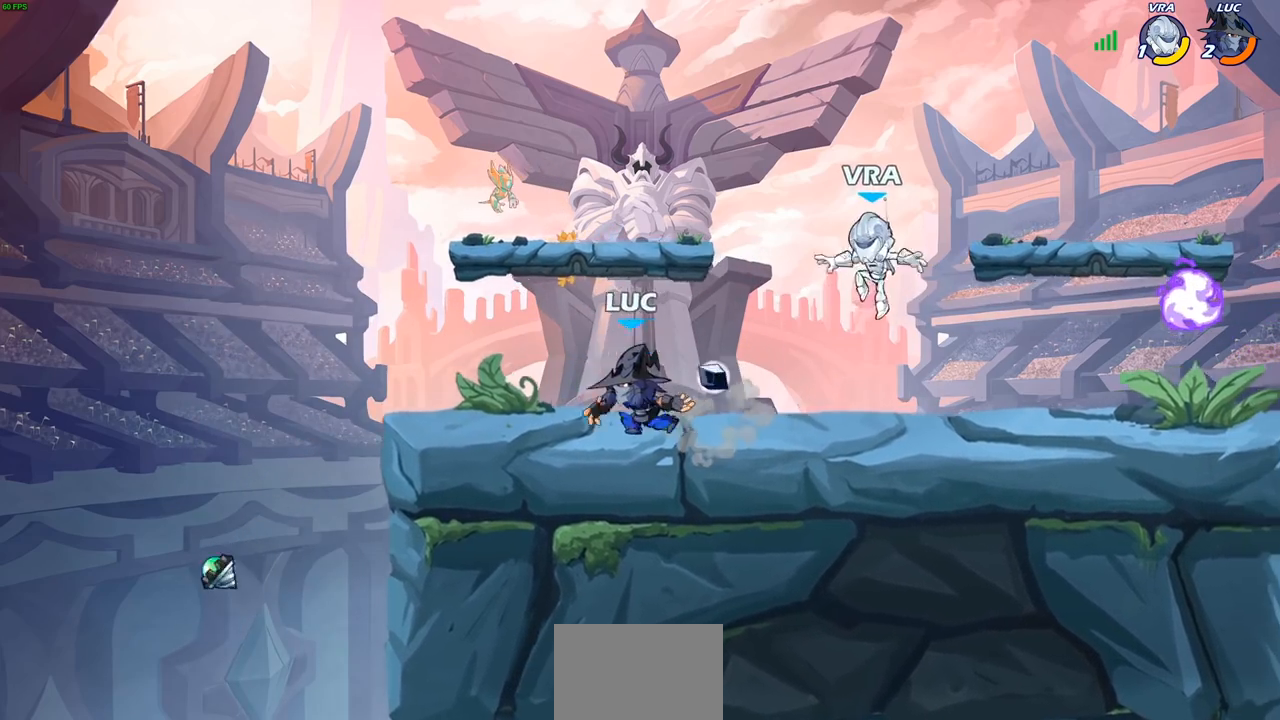
{"buttons": [], "left_stick": "up-left", "right_stick": "center", "events": [[117, "left_stick", "right"], [283, "R1", "down"], [283, "R2", "down"], [417, "R1", "up"], [417, "R2", "up"], [450, "left_stick", "up-left"]]}
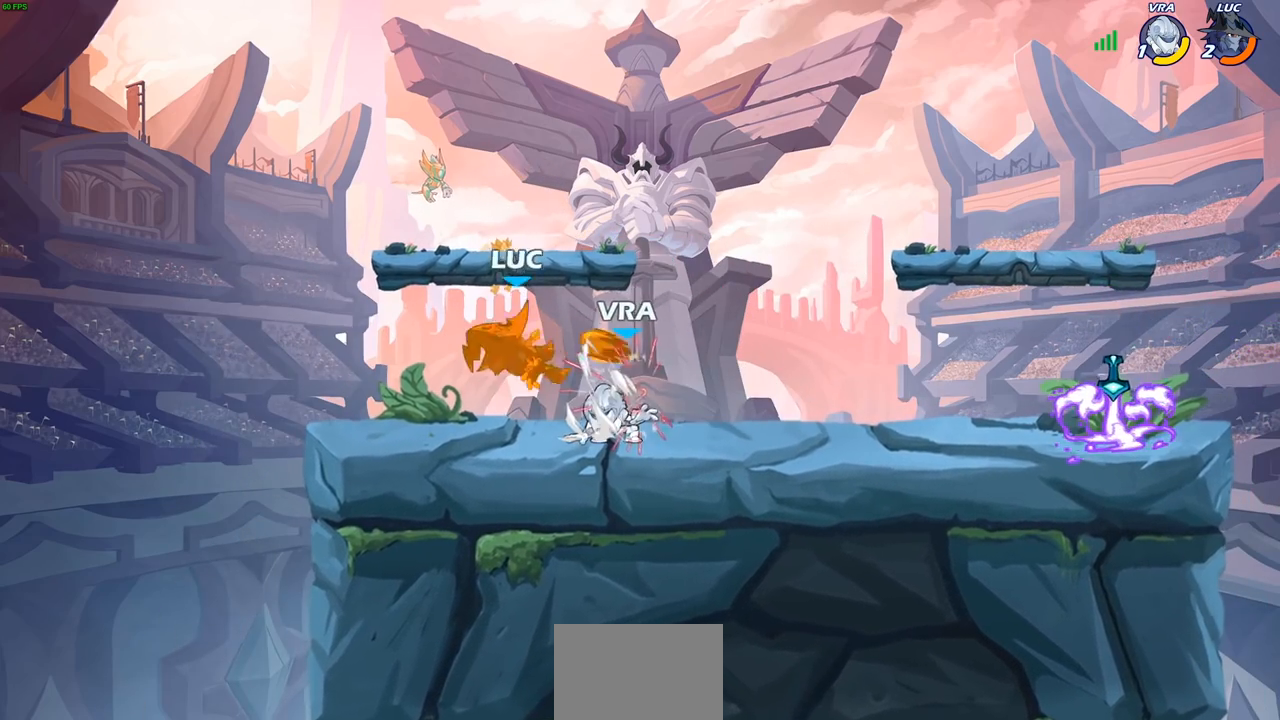
{"buttons": [], "left_stick": "right", "right_stick": "center", "events": [[200, "left_stick", "down-left"], [267, "left_stick", "down-right"], [333, "left_stick", "right"]]}
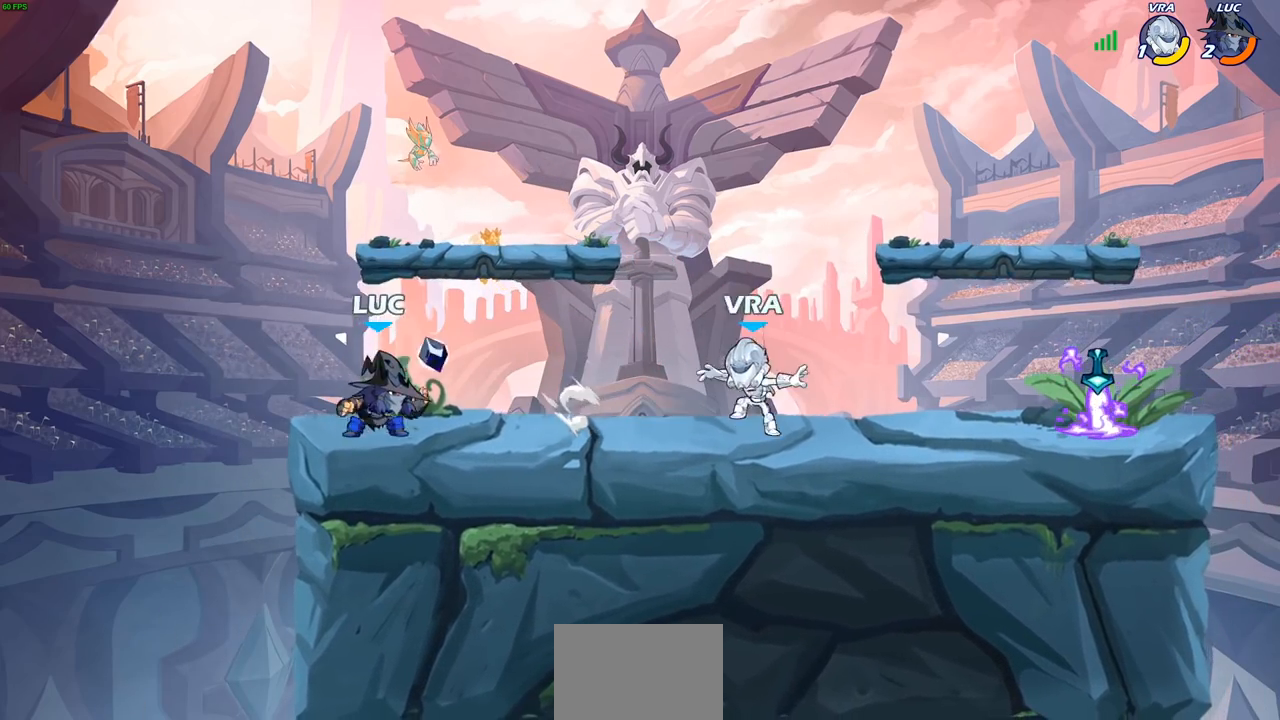
{"buttons": [], "left_stick": "right", "right_stick": "center", "events": [[67, "R1", "down"], [67, "R2", "down"], [183, "R1", "up"], [200, "R2", "up"], [217, "CIRCLE", "down"], [233, "left_stick", "down"], [350, "CIRCLE", "up"], [433, "left_stick", "right"]]}
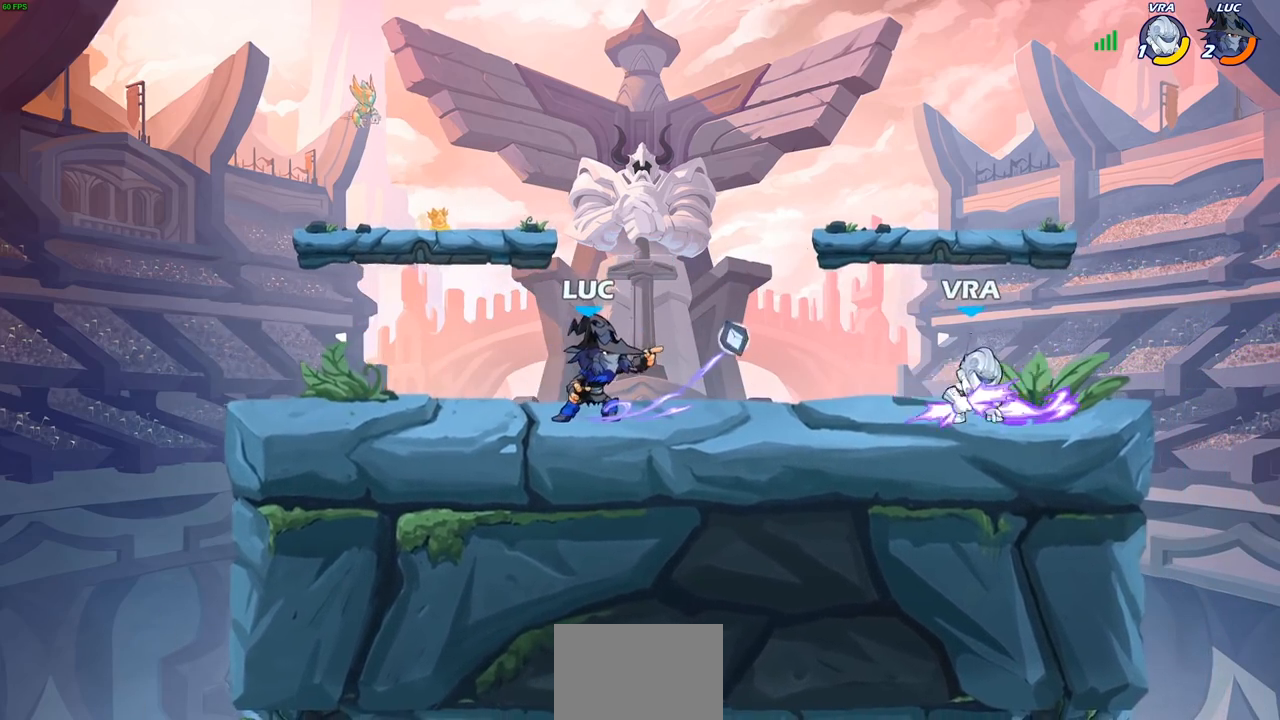
{"buttons": [], "left_stick": "center", "right_stick": "center", "events": [[67, "left_stick", "center"]]}
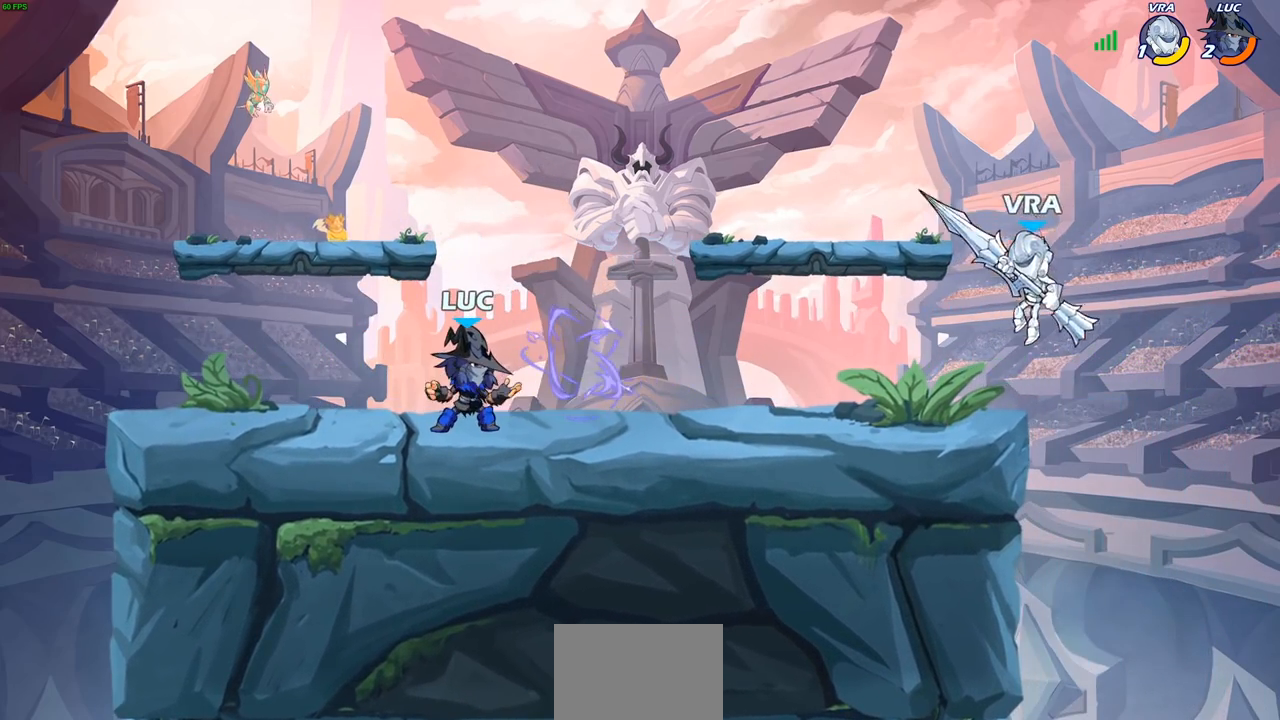
{"buttons": [], "left_stick": "center", "right_stick": "center", "events": [[117, "left_stick", "right"], [183, "R1", "down"], [183, "R2", "down"], [250, "SQUARE", "down"], [250, "left_stick", "down"], [300, "R1", "up"], [317, "R2", "up"], [367, "SQUARE", "up"], [417, "left_stick", "center"]]}
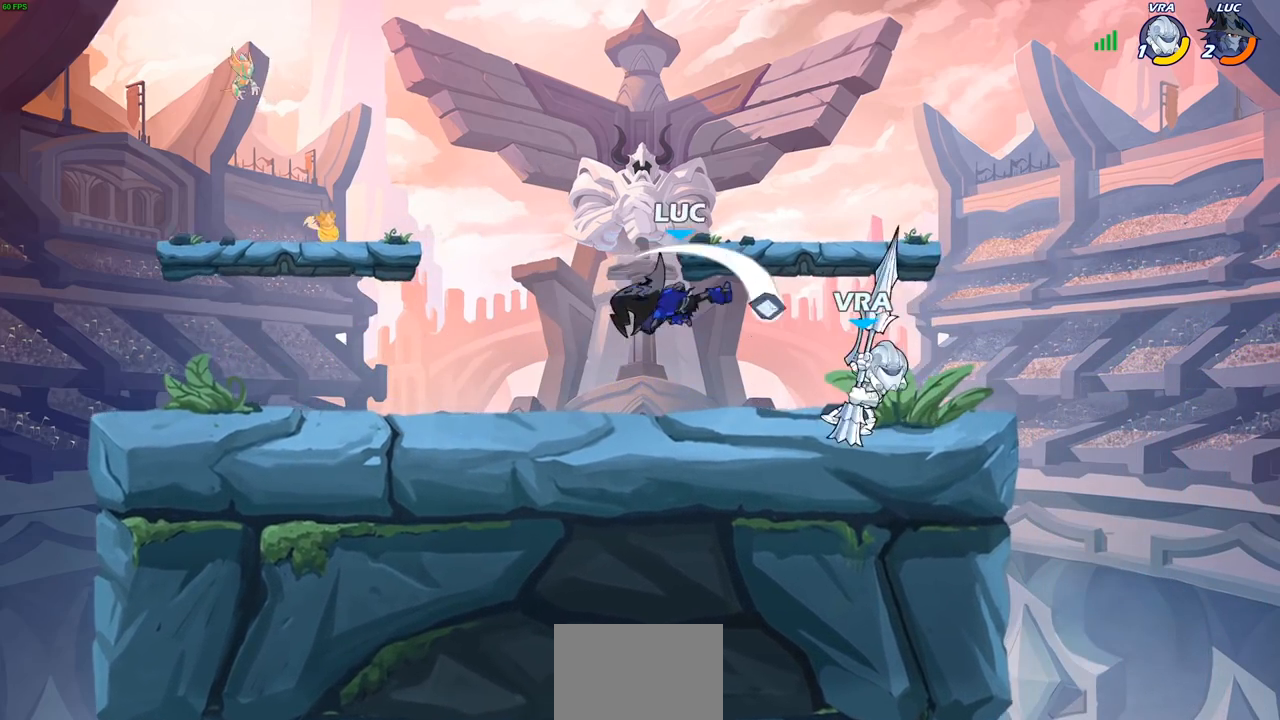
{"buttons": [], "left_stick": "up-left", "right_stick": "center", "events": [[250, "left_stick", "up-right"], [333, "CROSS", "down"], [467, "left_stick", "up-left"], [483, "CROSS", "up"]]}